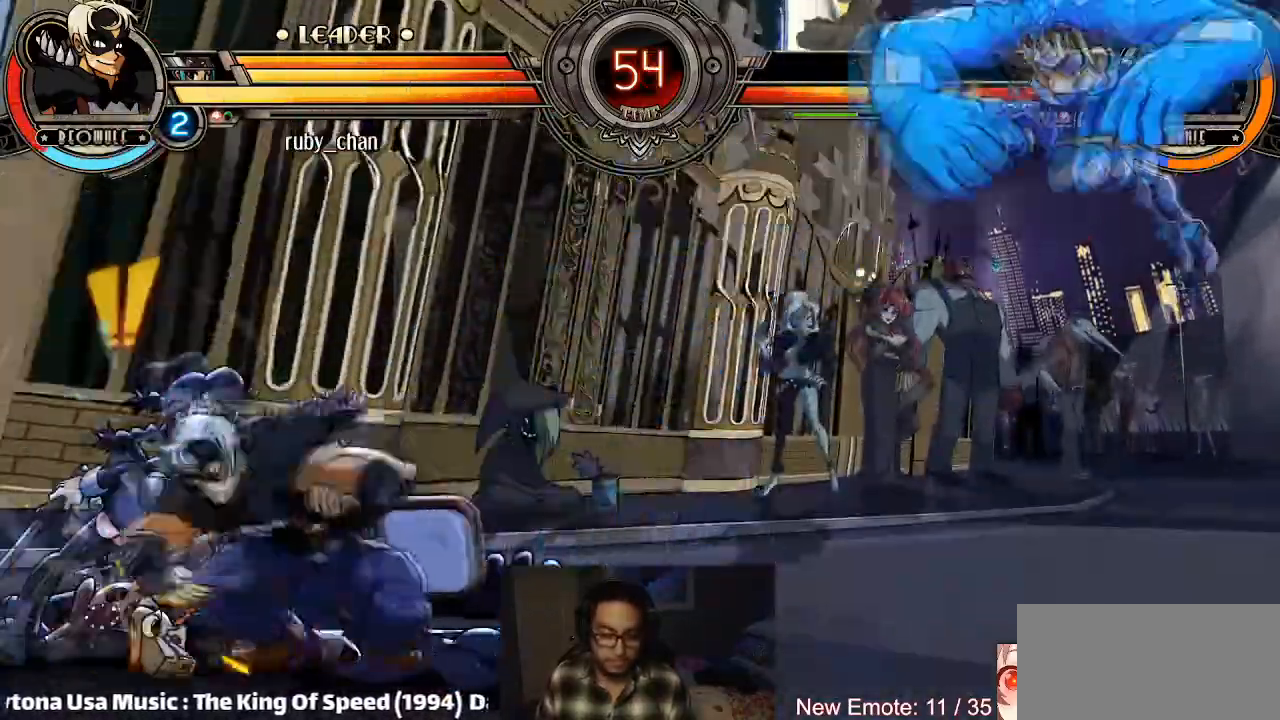
Gameplay with a controller (arcade stick); each line is a JSON object with the inputs held at the frame after it. "events" lists button and stick changes between this image and that frame as [ms after this image, input, new state], when the widget could be followed in between. Not read: L3 R3.
{"buttons": [], "left_stick": "down-right", "events": [[34, "left_stick", "center"], [134, "R2", "down"], [334, "R2", "up"], [501, "left_stick", "down-right"]]}
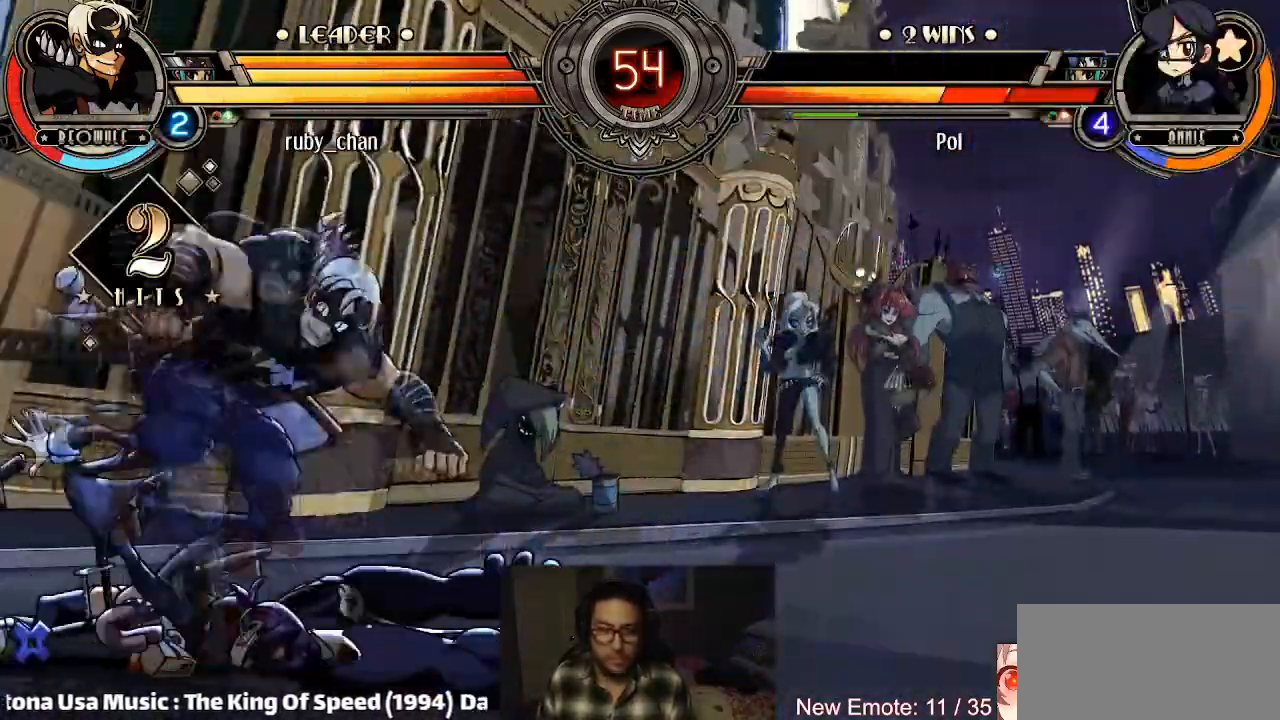
{"buttons": [], "left_stick": "center", "events": [[100, "left_stick", "down-left"], [167, "R1", "down"], [200, "left_stick", "center"], [233, "R1", "up"], [267, "R1", "down"], [367, "R1", "up"]]}
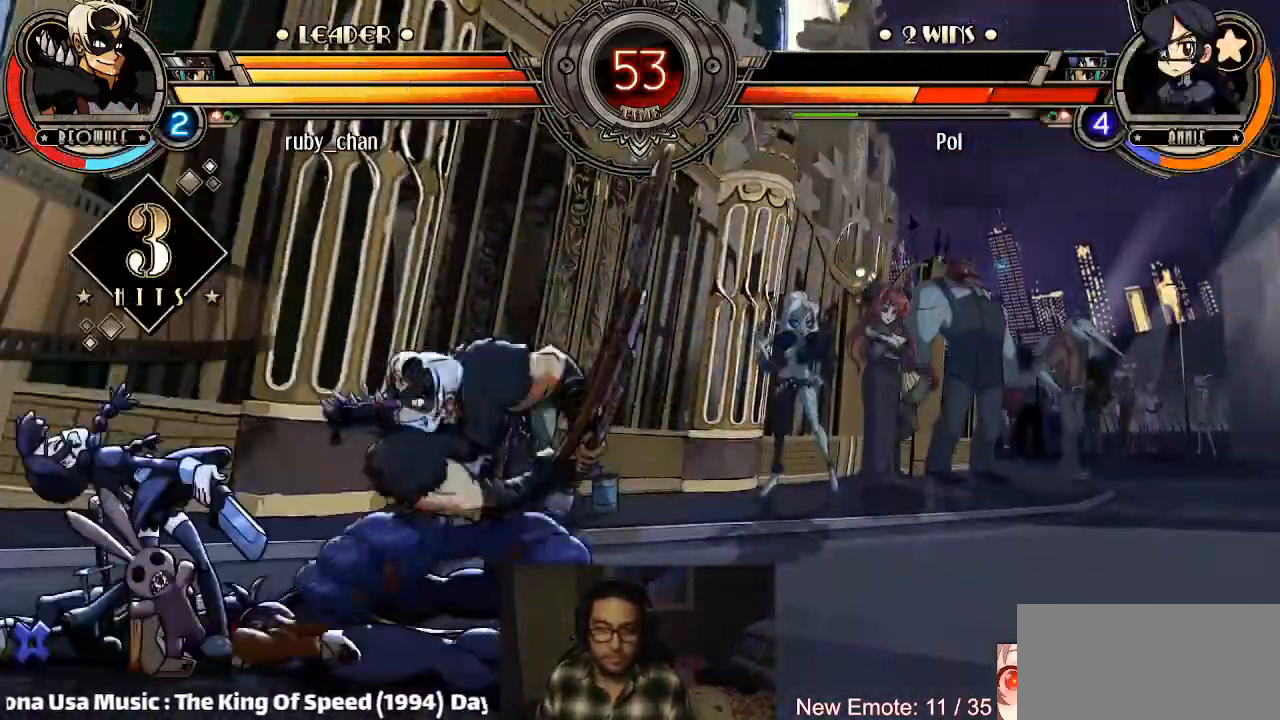
{"buttons": [], "left_stick": "left", "events": [[468, "left_stick", "left"]]}
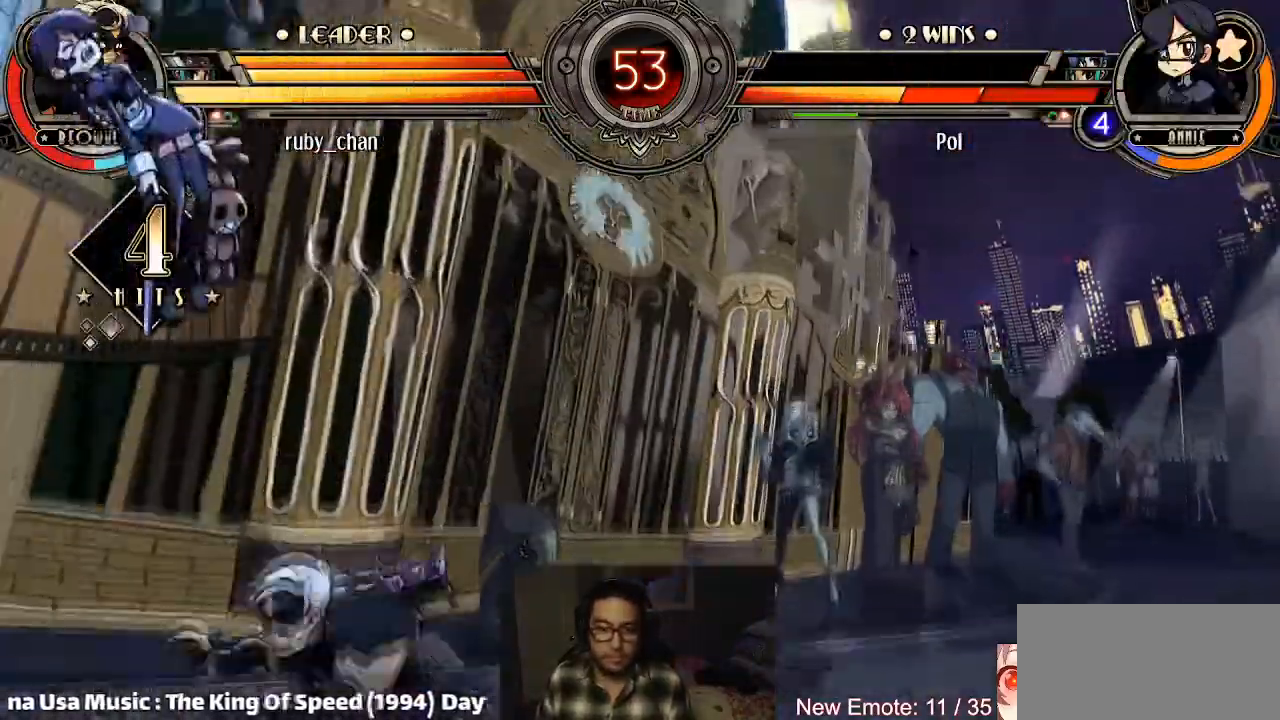
{"buttons": [], "left_stick": "center", "events": [[100, "R1", "down"], [100, "left_stick", "center"], [167, "R1", "up"], [233, "R1", "down"], [300, "R1", "up"]]}
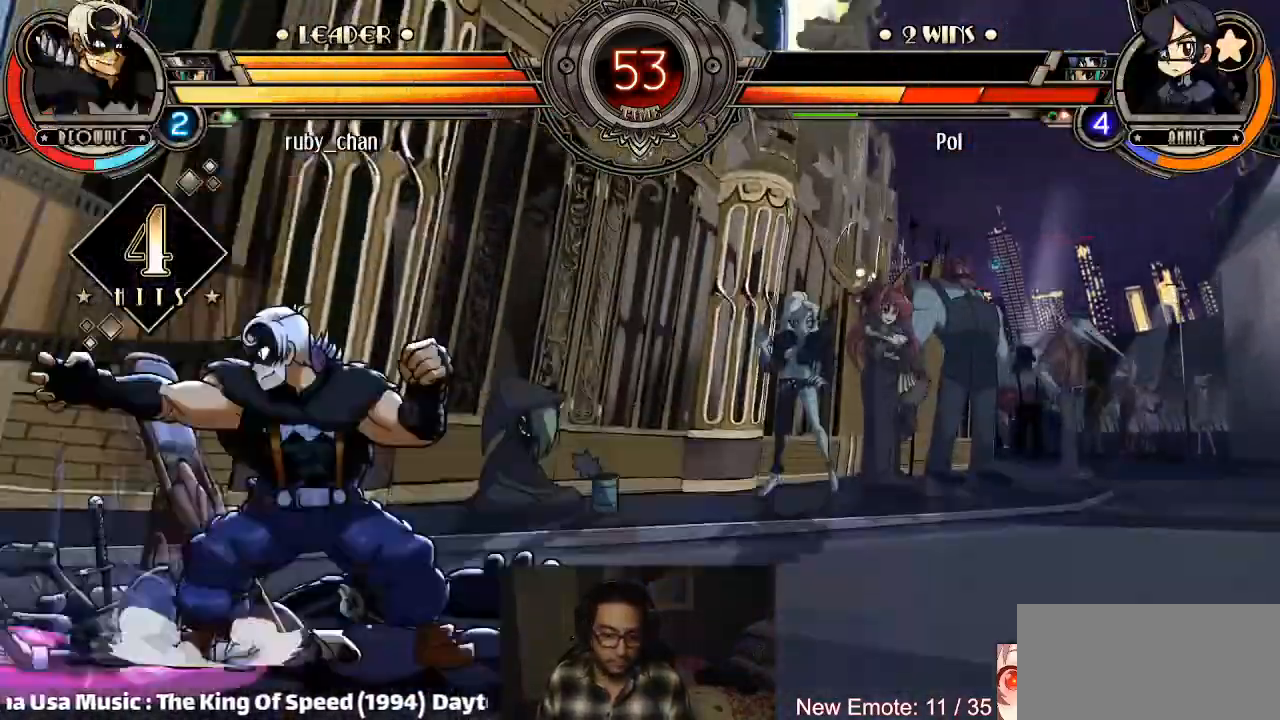
{"buttons": [], "left_stick": "right", "events": [[167, "CROSS", "down"], [234, "CROSS", "up"], [501, "left_stick", "right"]]}
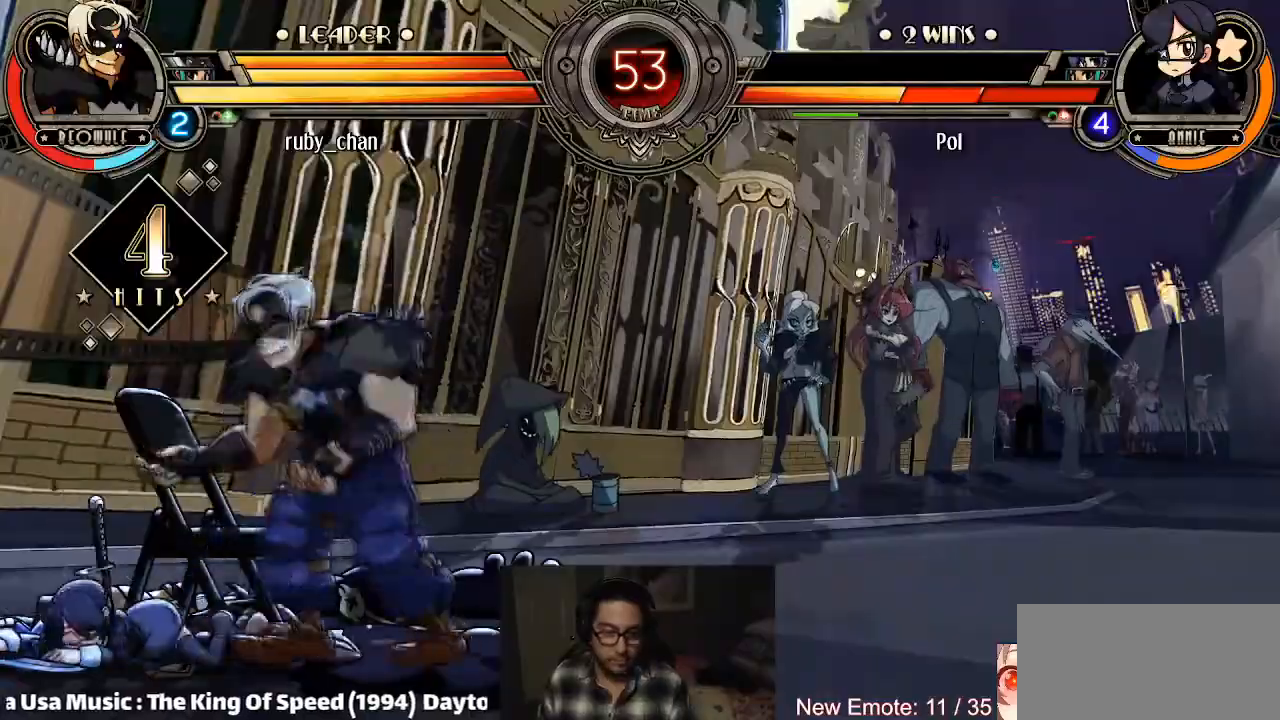
{"buttons": [], "left_stick": "center", "events": [[67, "L2", "down"], [67, "left_stick", "up-right"], [167, "L2", "up"], [200, "left_stick", "down-right"], [233, "R1", "down"], [400, "R1", "up"], [467, "left_stick", "center"]]}
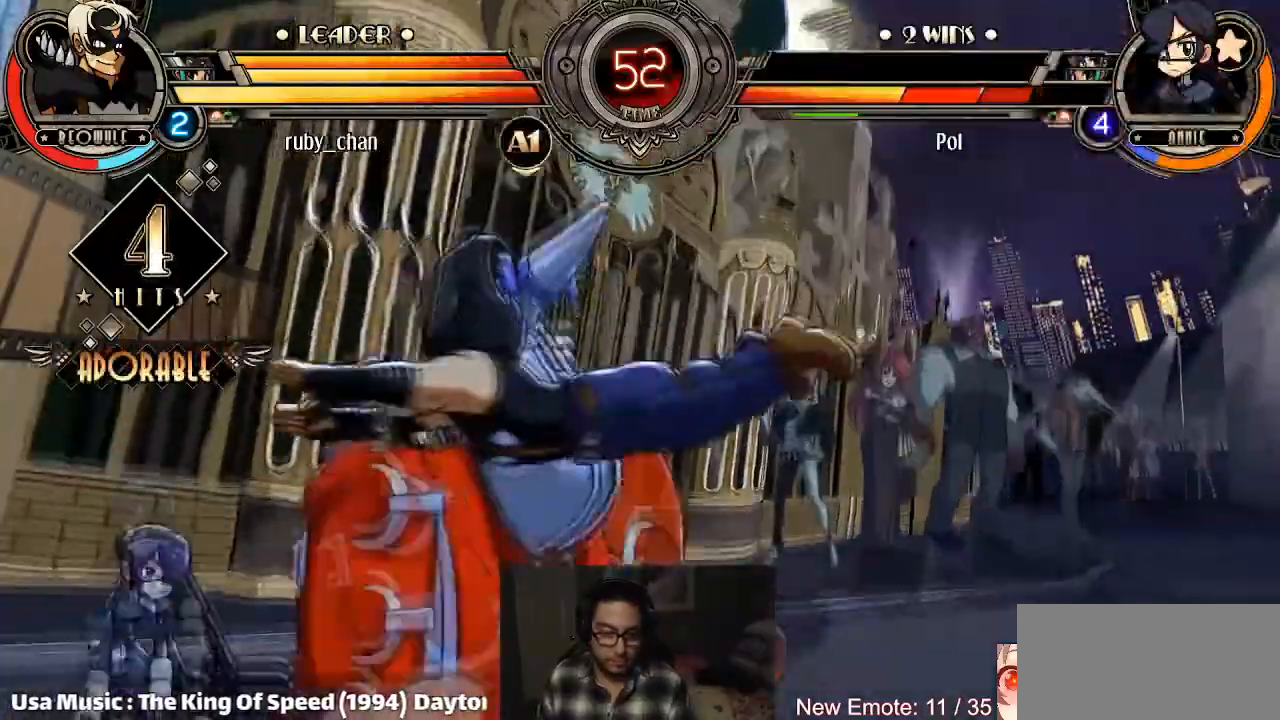
{"buttons": [], "left_stick": "left", "events": [[234, "left_stick", "left"], [301, "left_stick", "center"], [367, "left_stick", "left"]]}
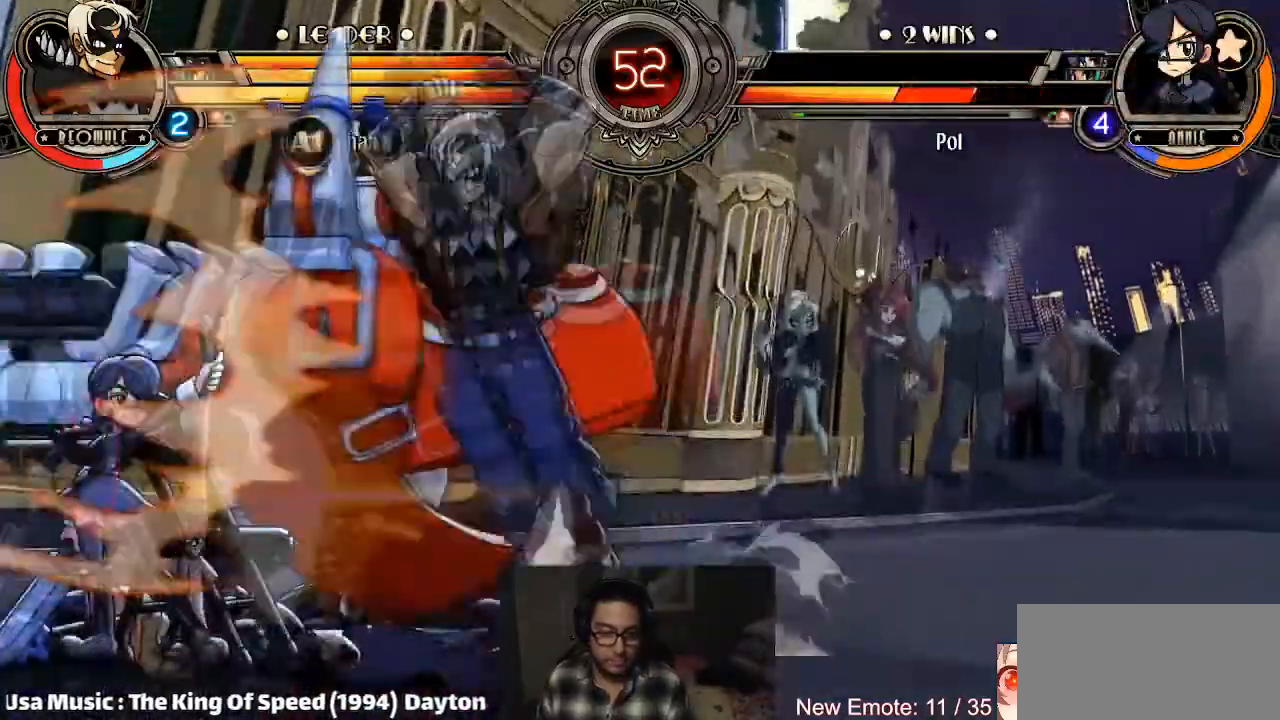
{"buttons": [], "left_stick": "center", "events": [[33, "left_stick", "down-right"], [300, "left_stick", "center"], [334, "CROSS", "down"], [334, "SQUARE", "down"], [400, "CROSS", "up"], [400, "SQUARE", "up"]]}
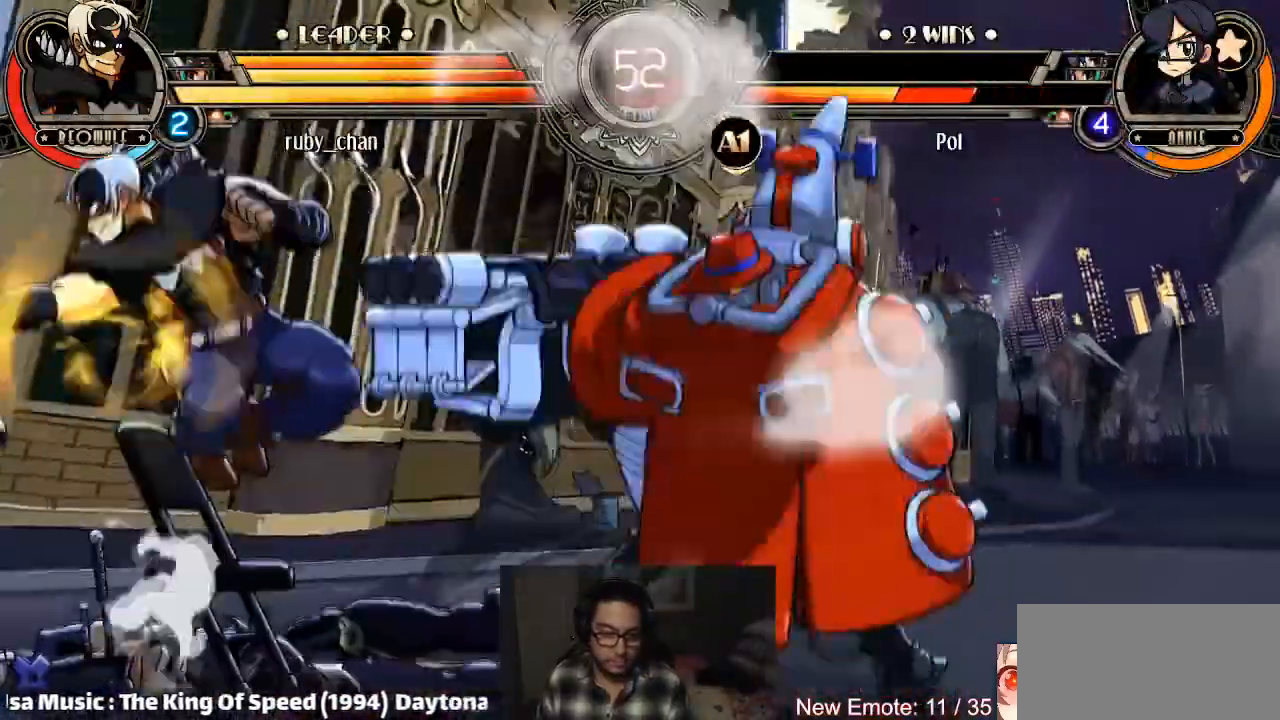
{"buttons": [], "left_stick": "center", "events": [[100, "left_stick", "right"], [167, "left_stick", "center"], [201, "CROSS", "down"], [267, "CROSS", "up"], [401, "CROSS", "down"], [501, "CROSS", "up"]]}
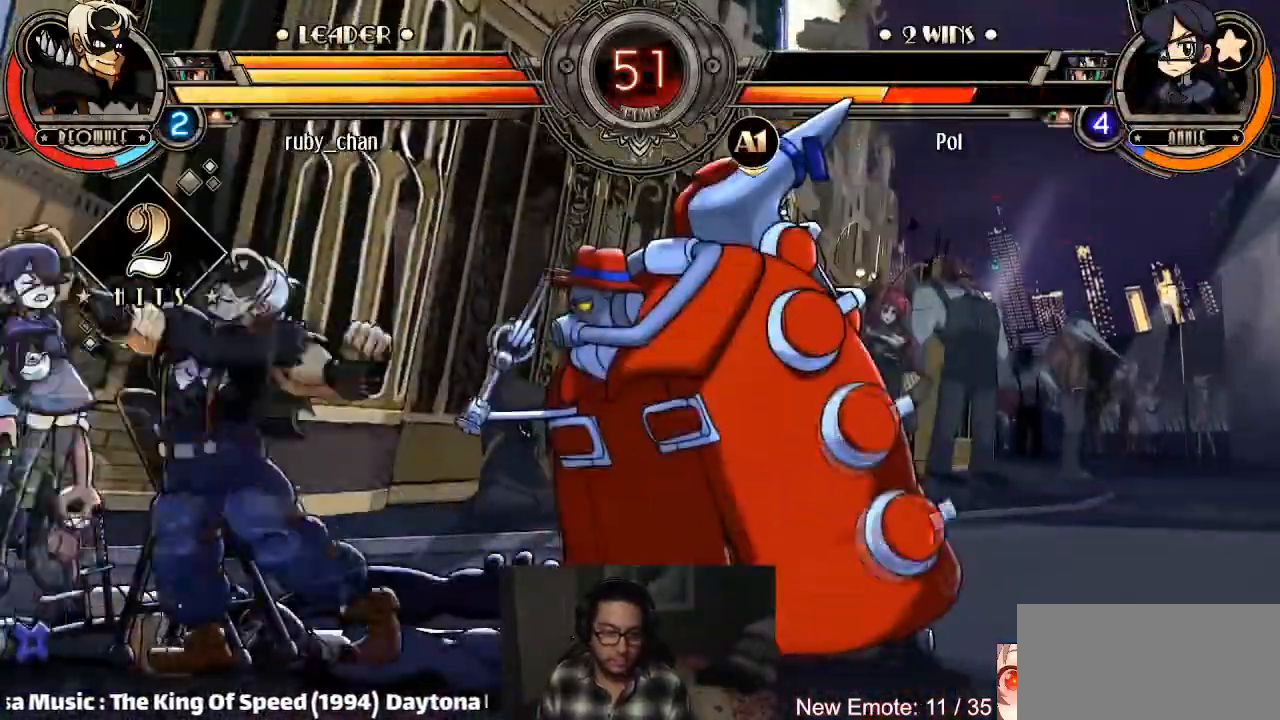
{"buttons": [], "left_stick": "left", "events": [[167, "CROSS", "down"], [233, "CROSS", "up"], [334, "left_stick", "left"], [434, "CIRCLE", "down"], [434, "CROSS", "down"], [467, "CIRCLE", "up"], [467, "CROSS", "up"]]}
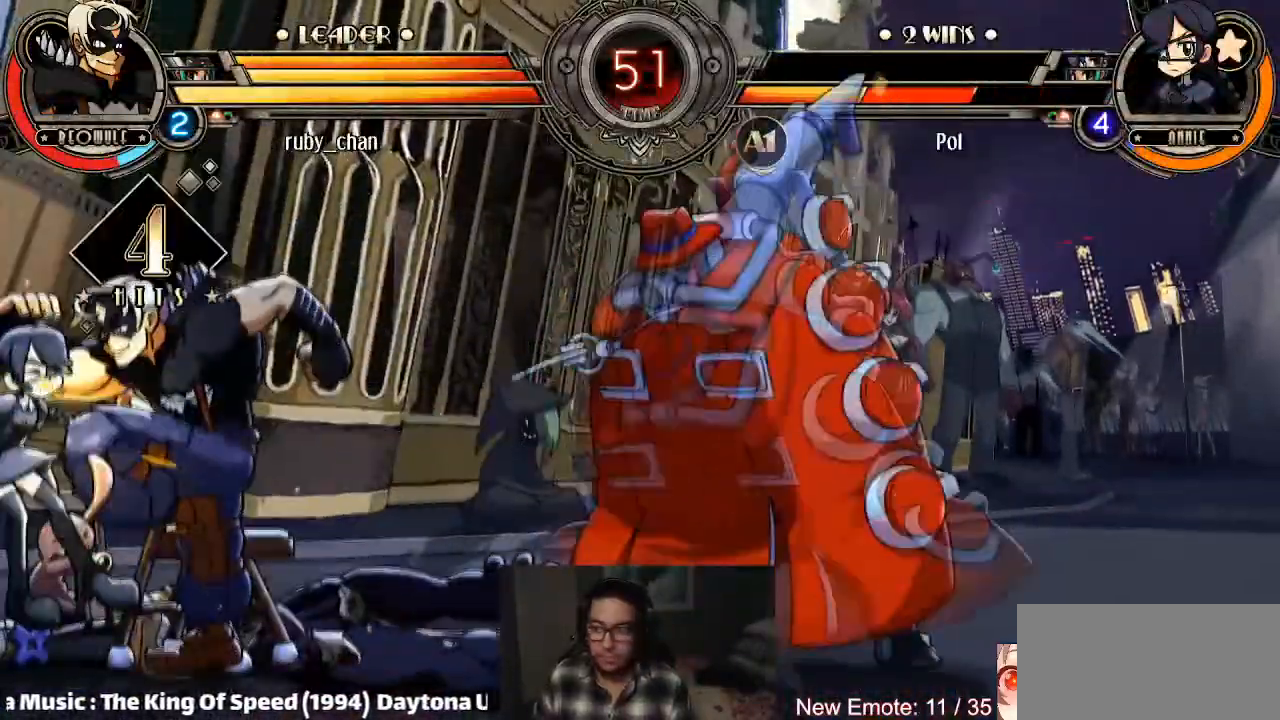
{"buttons": [], "left_stick": "center", "events": [[167, "left_stick", "center"]]}
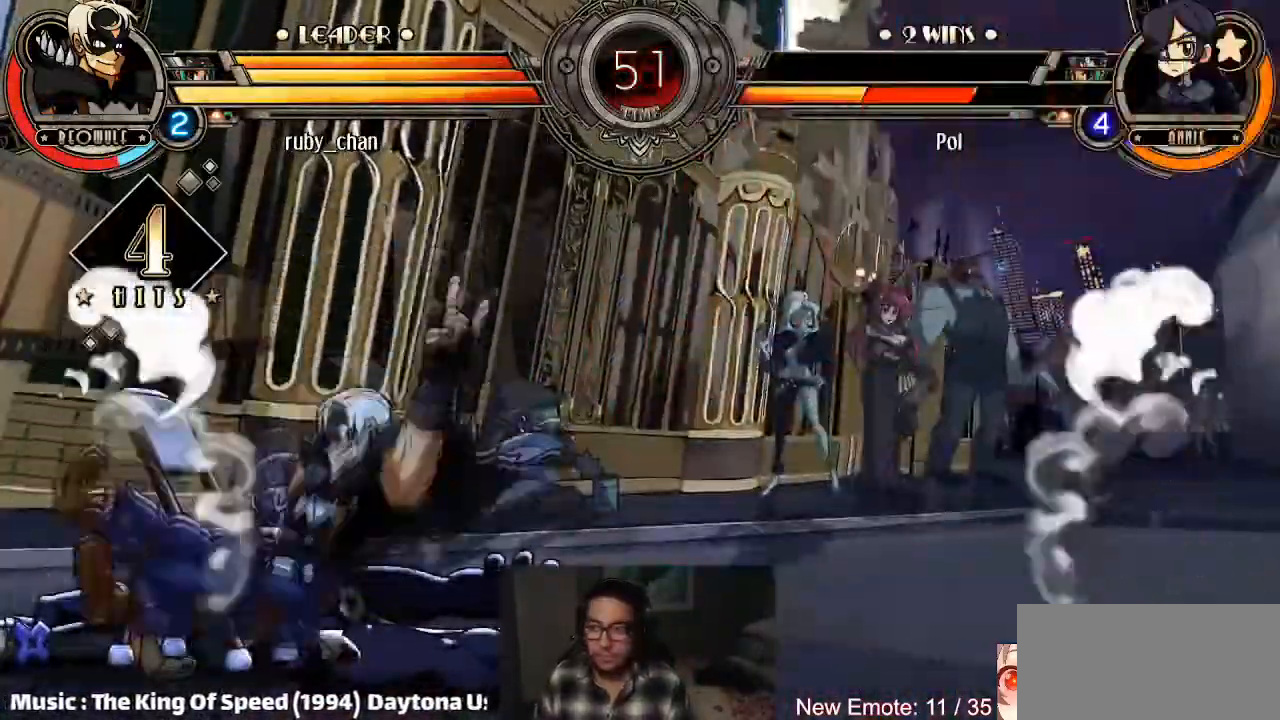
{"buttons": ["SQUARE", "TRIANGLE"], "left_stick": "right", "events": [[434, "left_stick", "right"], [500, "SQUARE", "down"], [500, "TRIANGLE", "down"]]}
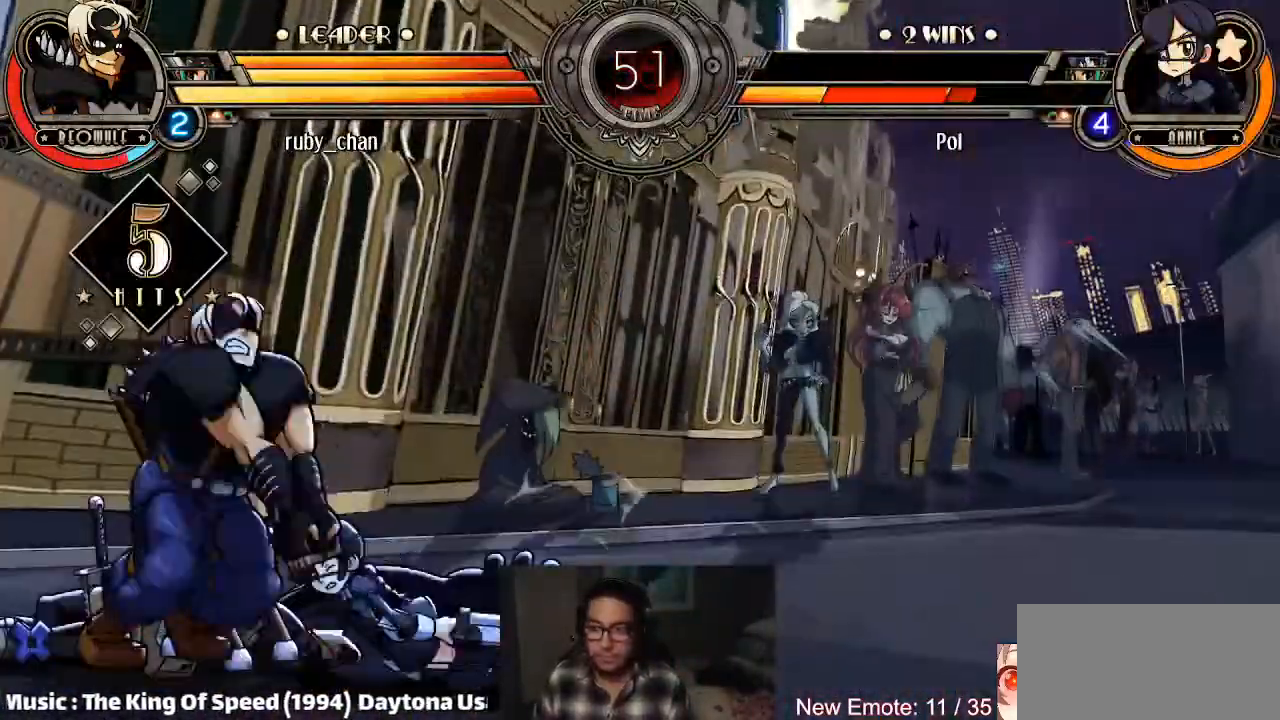
{"buttons": [], "left_stick": "center", "events": [[67, "SQUARE", "up"], [67, "TRIANGLE", "up"], [134, "SQUARE", "down"], [134, "TRIANGLE", "down"], [201, "SQUARE", "up"], [201, "TRIANGLE", "up"], [334, "left_stick", "center"]]}
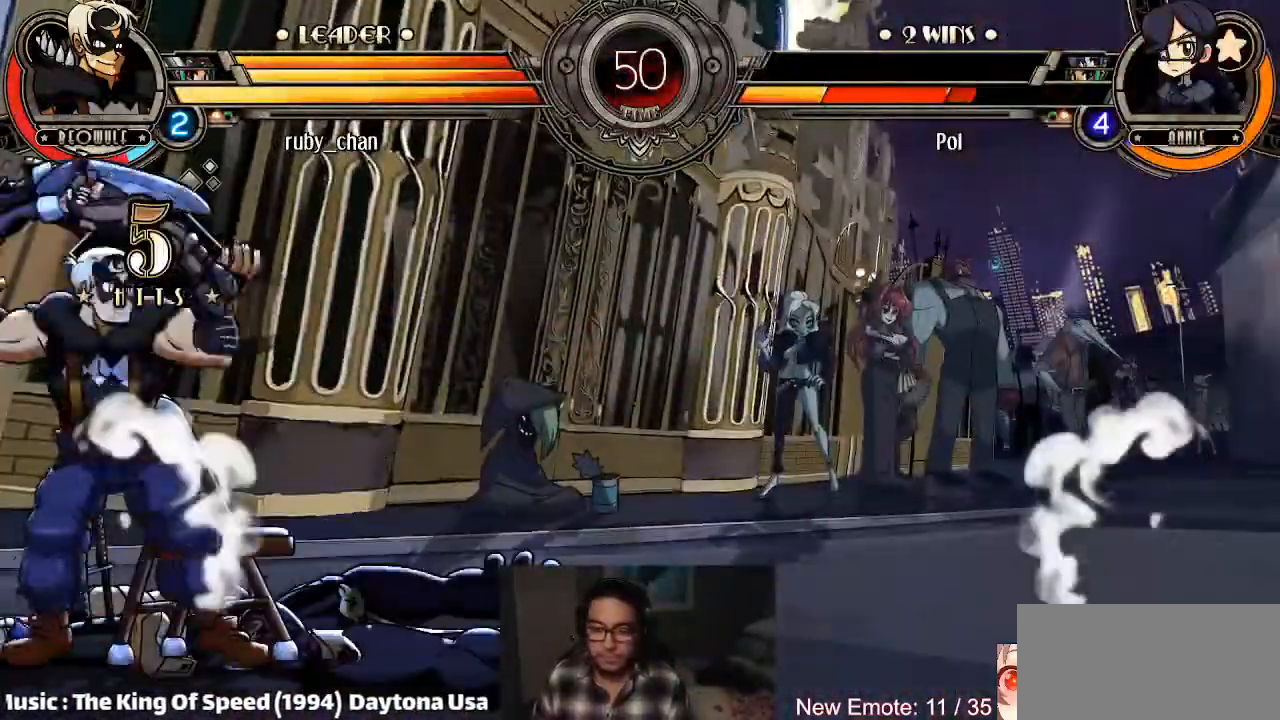
{"buttons": ["CROSS", "CIRCLE"], "left_stick": "left", "events": [[434, "left_stick", "left"], [467, "CIRCLE", "down"], [467, "CROSS", "down"]]}
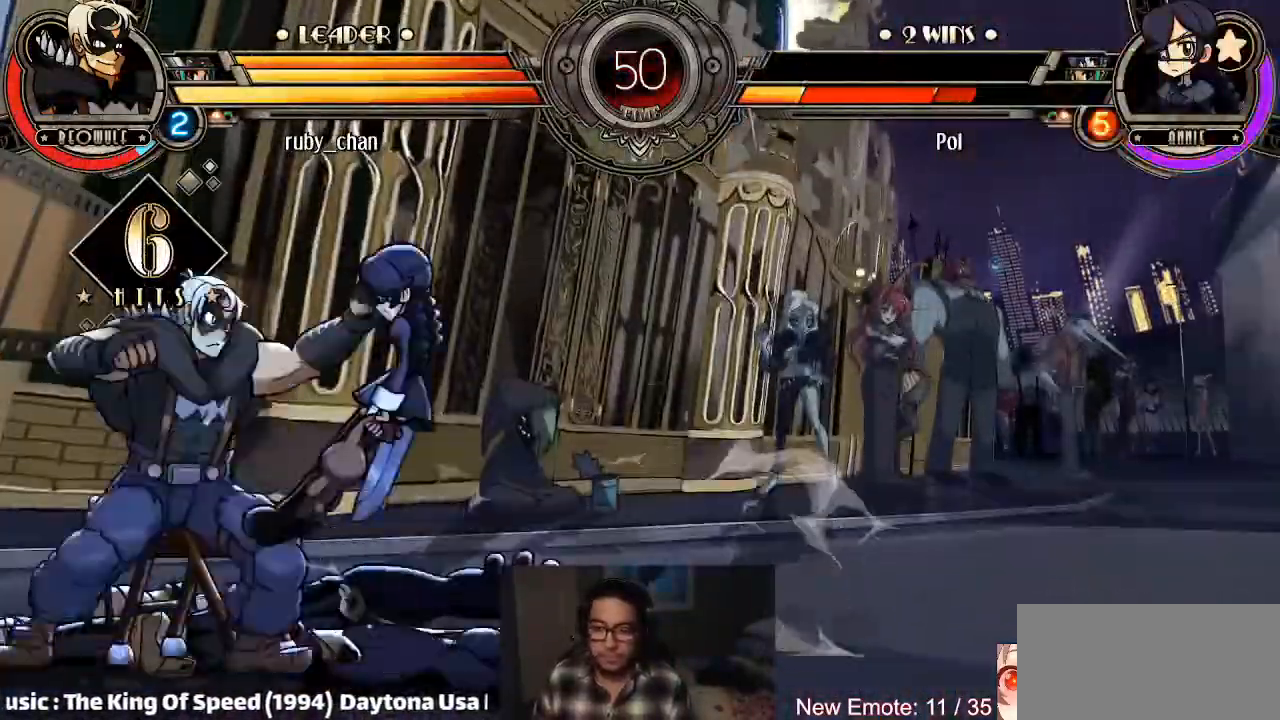
{"buttons": [], "left_stick": "center", "events": [[34, "CIRCLE", "up"], [34, "CROSS", "up"], [67, "CIRCLE", "down"], [67, "CROSS", "down"], [134, "CIRCLE", "up"], [134, "CROSS", "up"], [267, "left_stick", "center"]]}
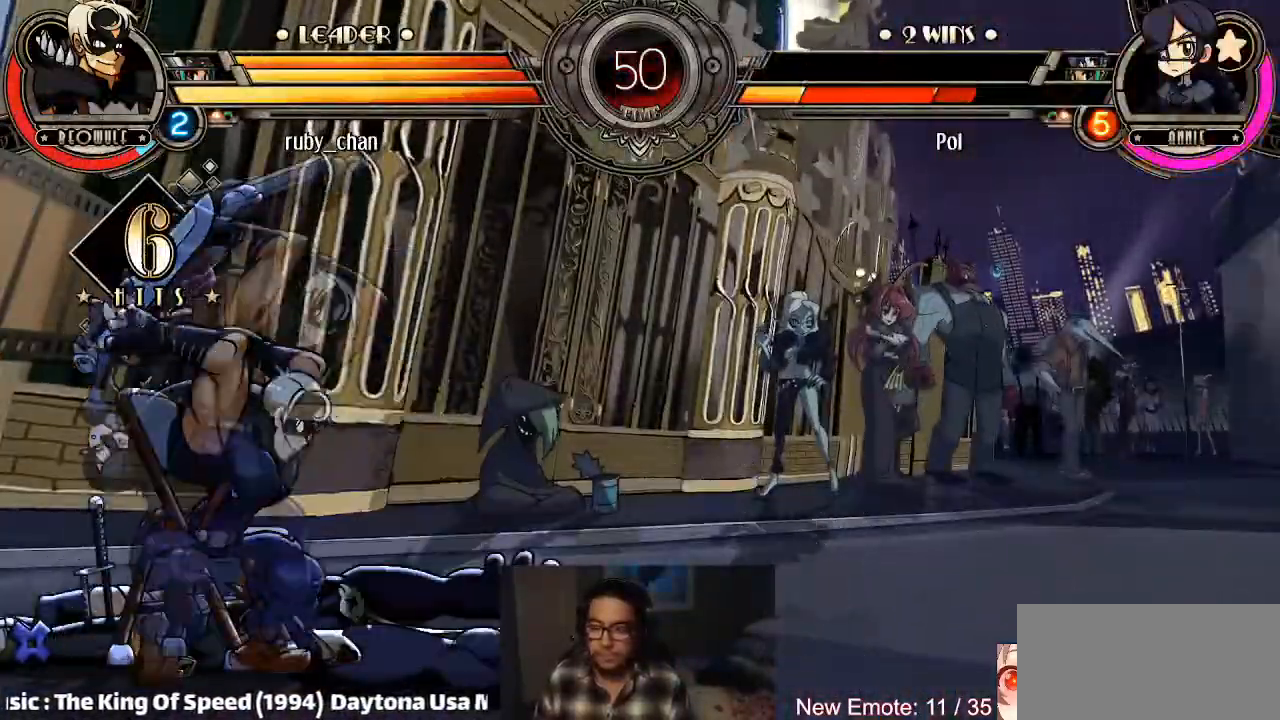
{"buttons": [], "left_stick": "center", "events": []}
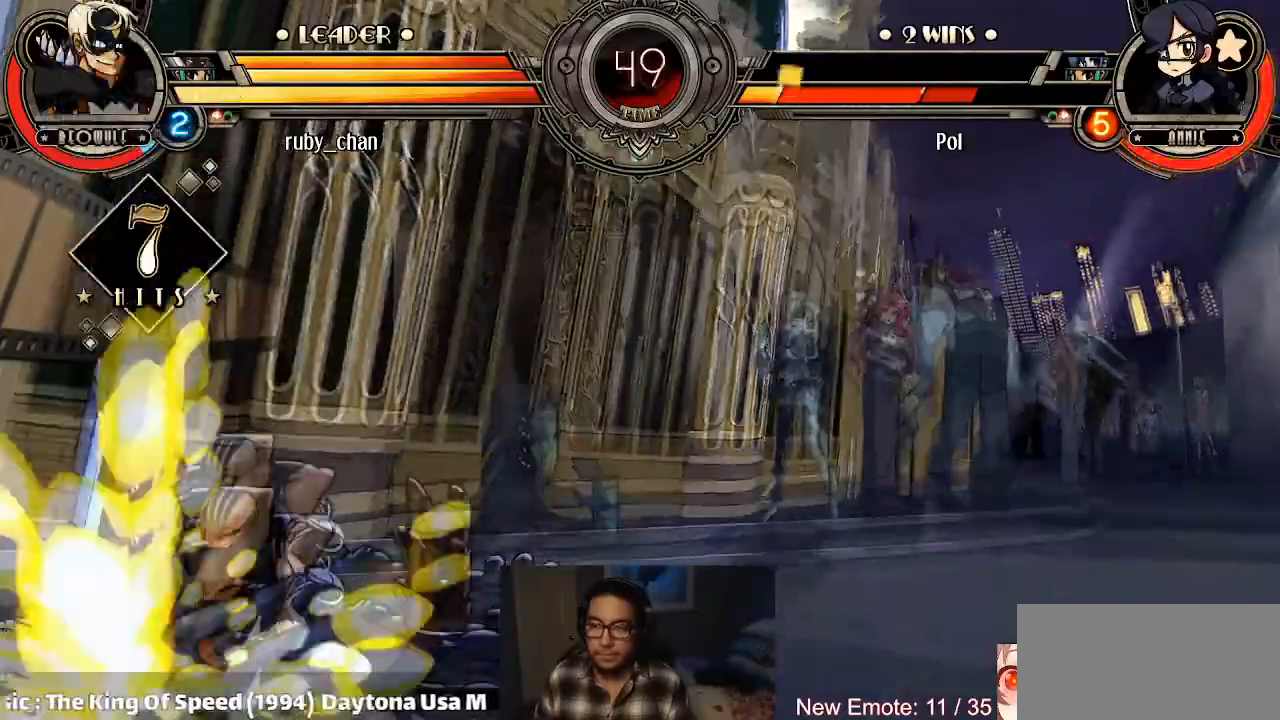
{"buttons": [], "left_stick": "center", "events": []}
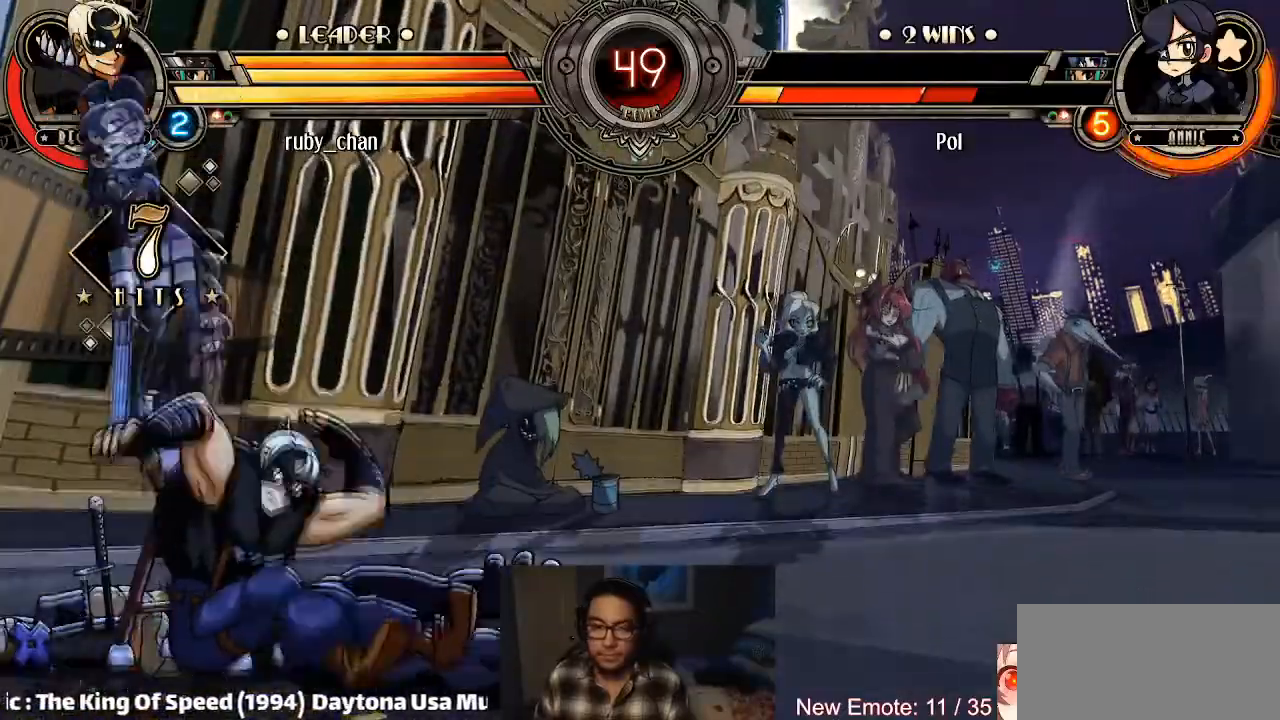
{"buttons": ["R1"], "left_stick": "center", "events": [[100, "left_stick", "left"], [200, "SQUARE", "down"], [300, "R1", "down"], [334, "left_stick", "center"], [367, "R1", "up"], [434, "R1", "down"], [434, "SQUARE", "up"]]}
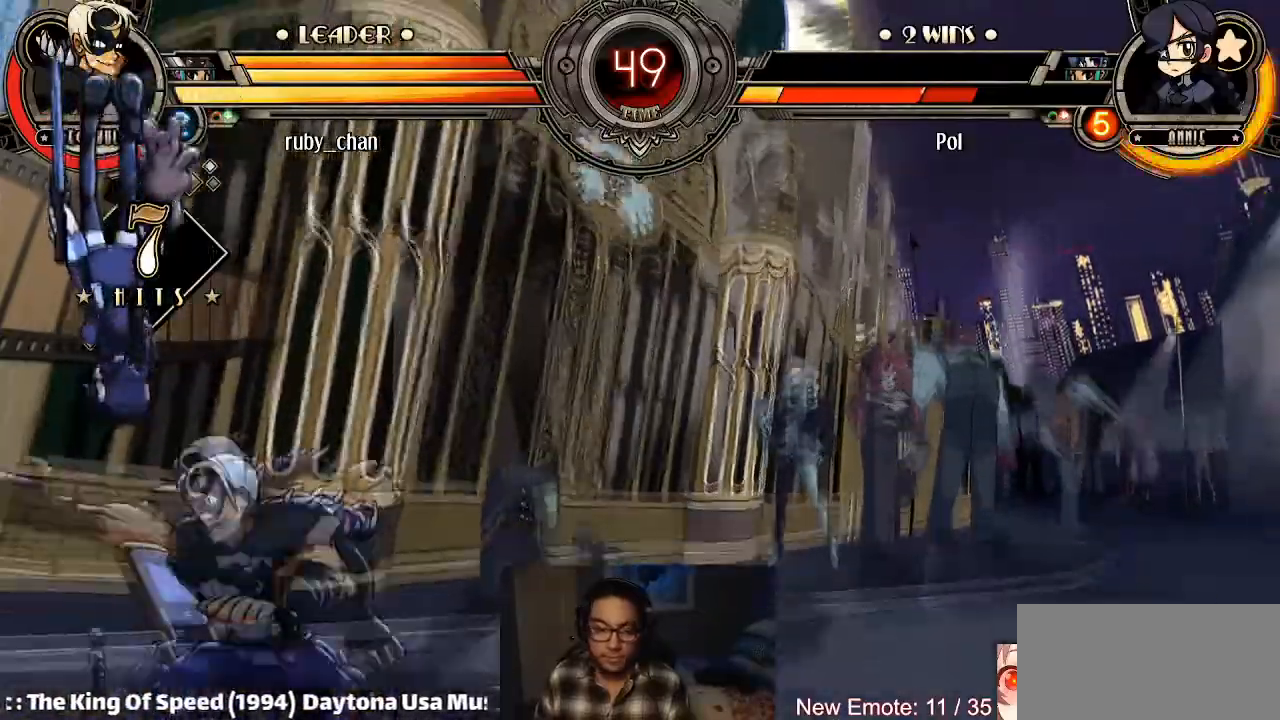
{"buttons": [], "left_stick": "center", "events": [[67, "R1", "up"], [367, "SQUARE", "down"], [434, "SQUARE", "up"]]}
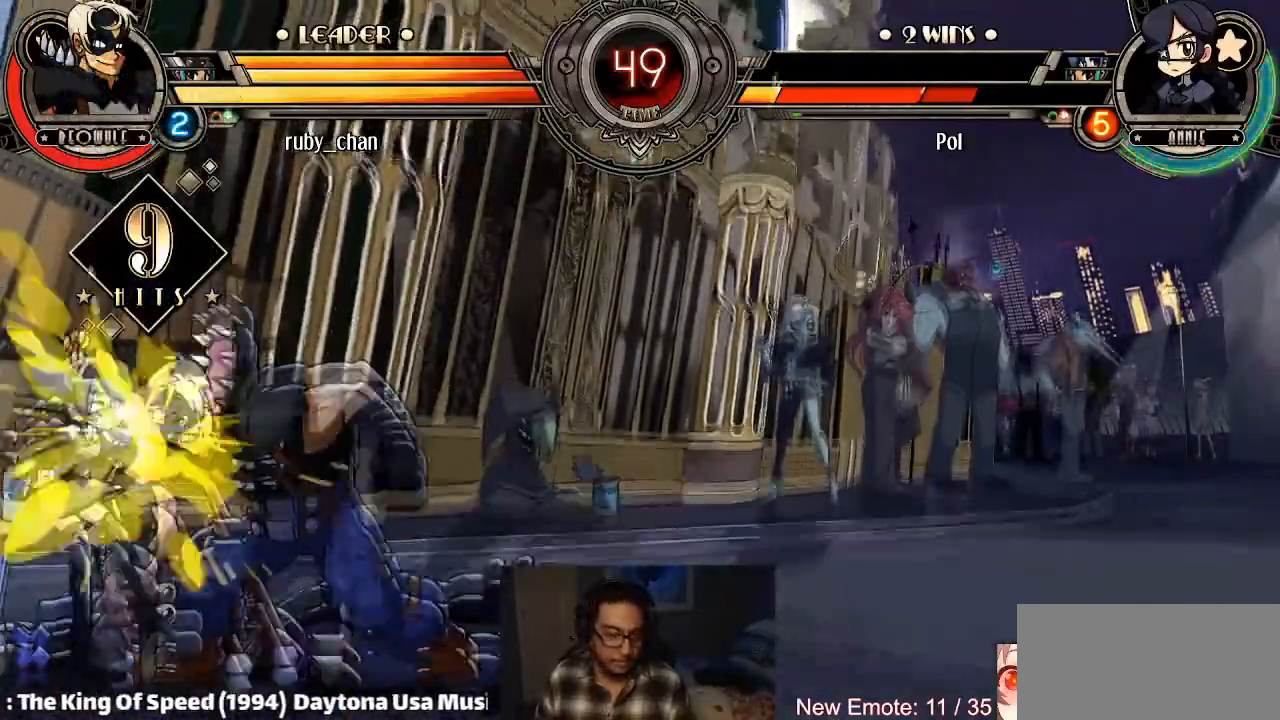
{"buttons": ["SQUARE"], "left_stick": "center", "events": [[267, "SQUARE", "down"], [334, "SQUARE", "up"], [400, "L1", "down"], [467, "L1", "up"], [467, "SQUARE", "down"]]}
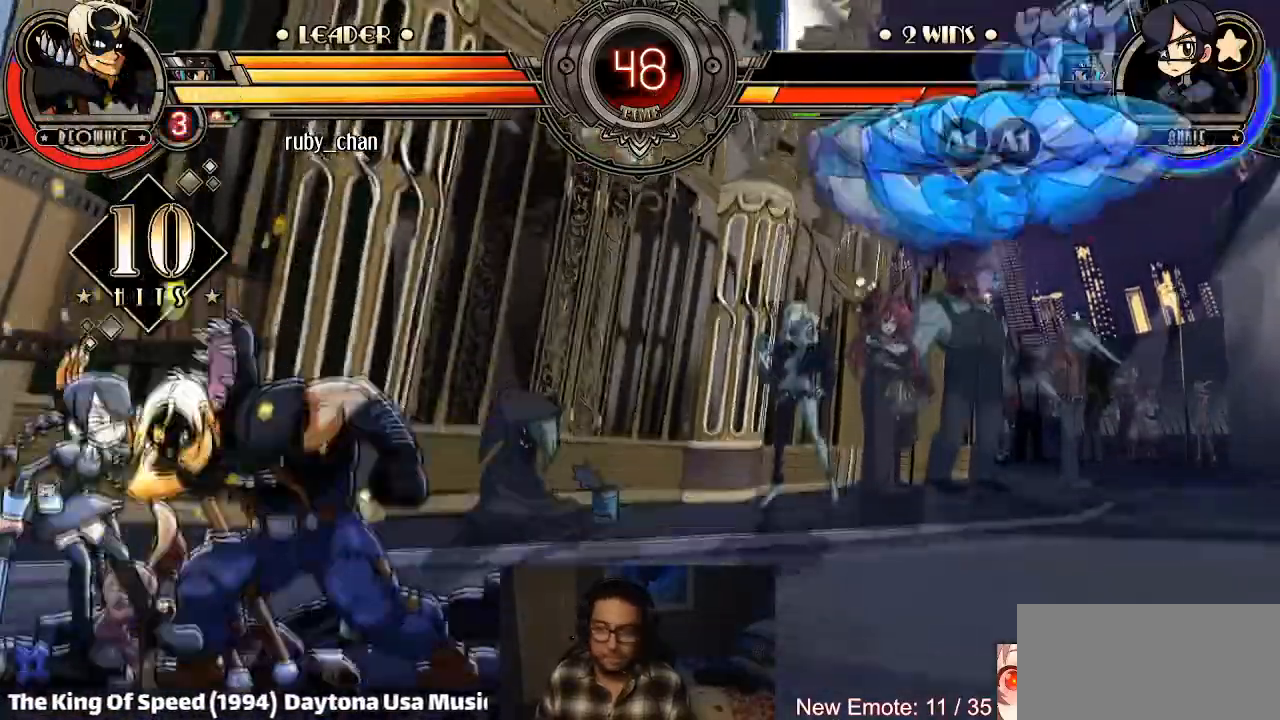
{"buttons": ["CIRCLE"], "left_stick": "left", "events": [[34, "SQUARE", "up"], [34, "TRIANGLE", "down"], [101, "TRIANGLE", "up"], [334, "left_stick", "left"], [401, "CROSS", "down"], [468, "CIRCLE", "down"], [501, "CROSS", "up"]]}
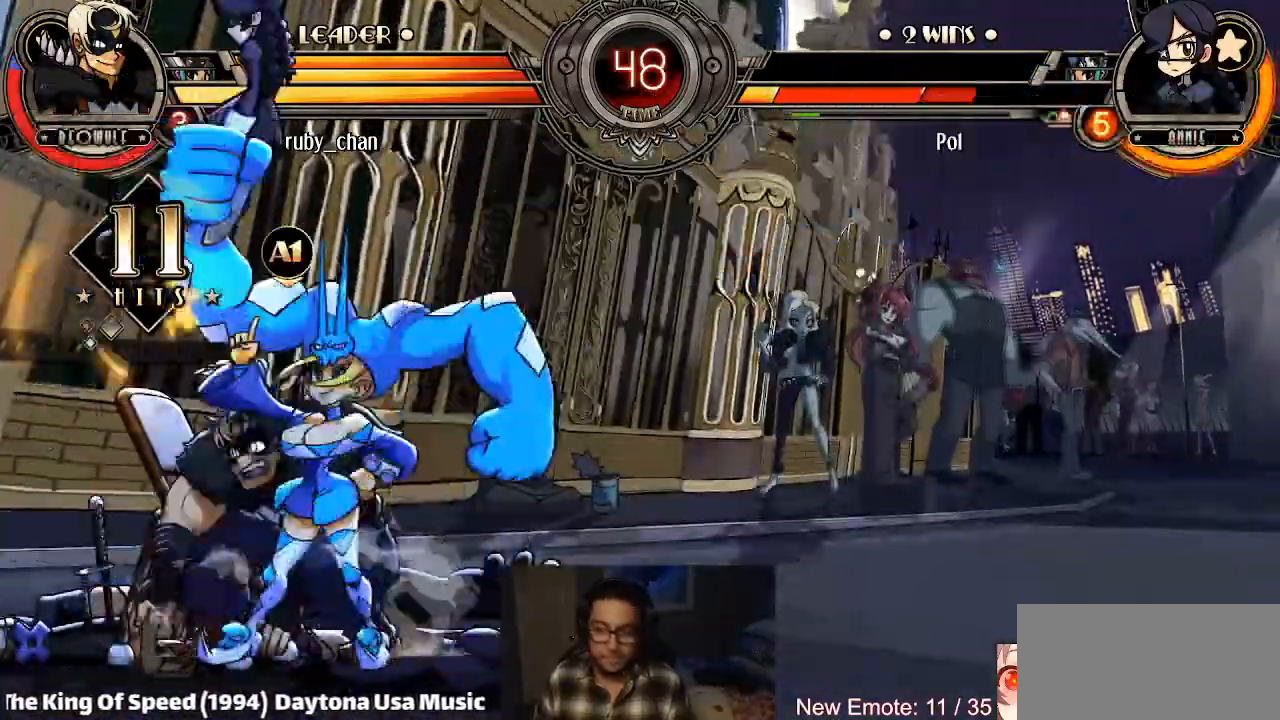
{"buttons": [], "left_stick": "center", "events": [[33, "CIRCLE", "up"], [33, "left_stick", "center"]]}
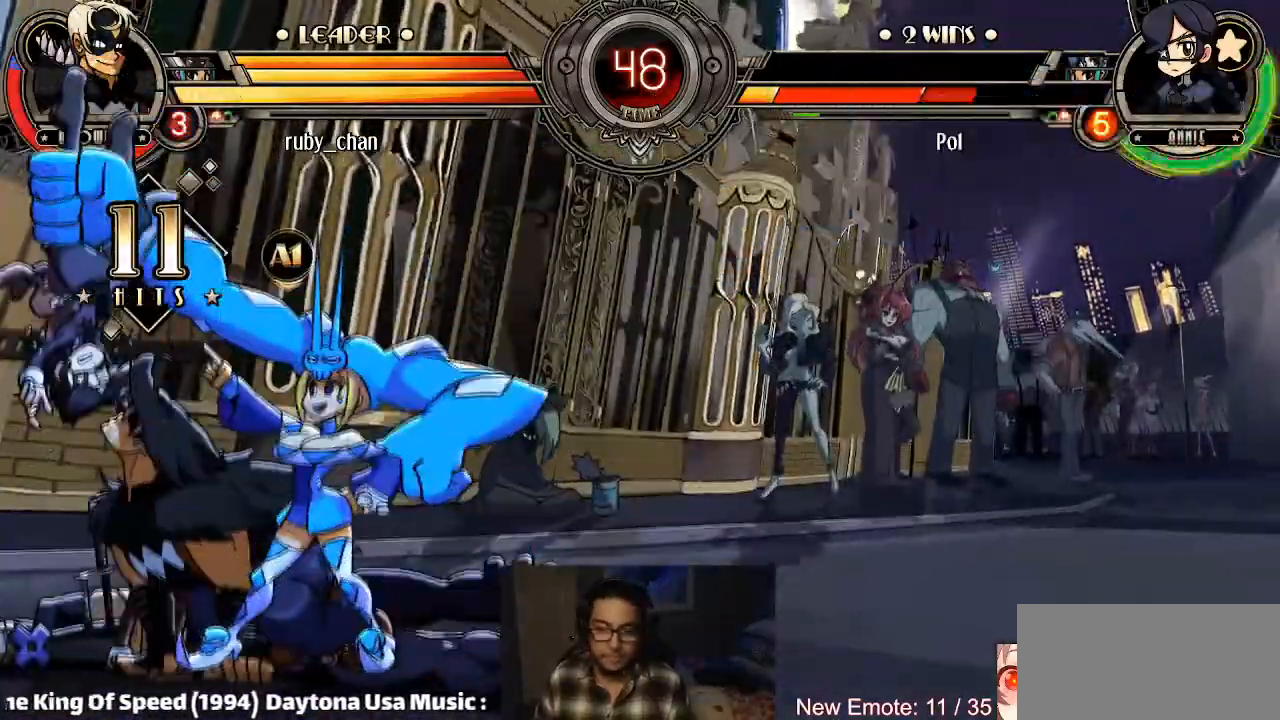
{"buttons": [], "left_stick": "center", "events": []}
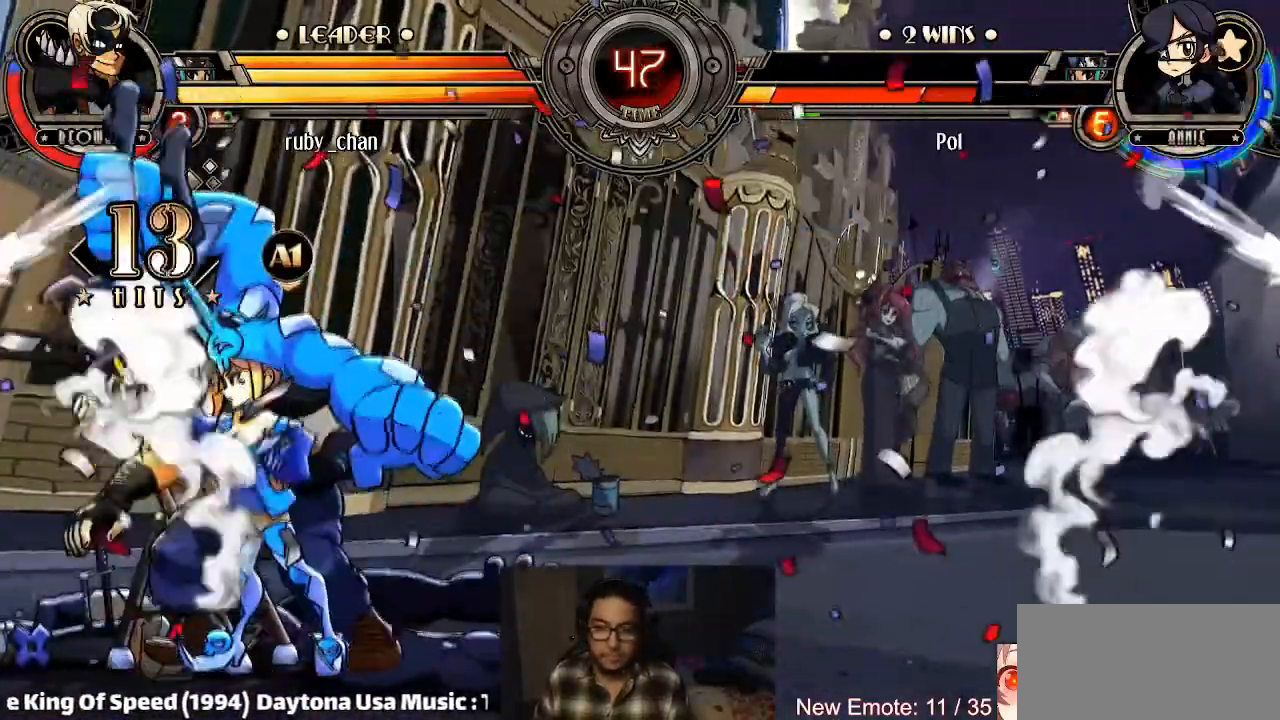
{"buttons": ["R1"], "left_stick": "center", "events": [[500, "R1", "down"]]}
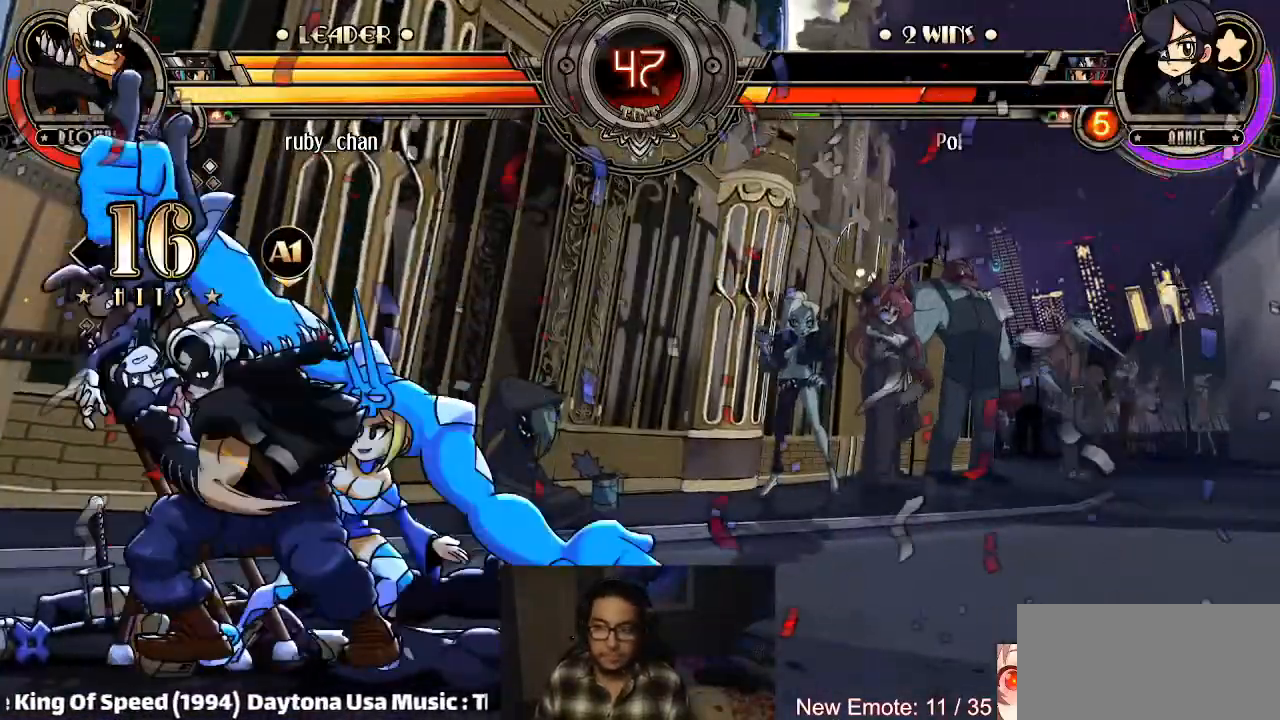
{"buttons": [], "left_stick": "center", "events": [[34, "R1", "up"], [100, "R1", "down"], [201, "R1", "up"], [234, "R1", "down"], [334, "R1", "up"]]}
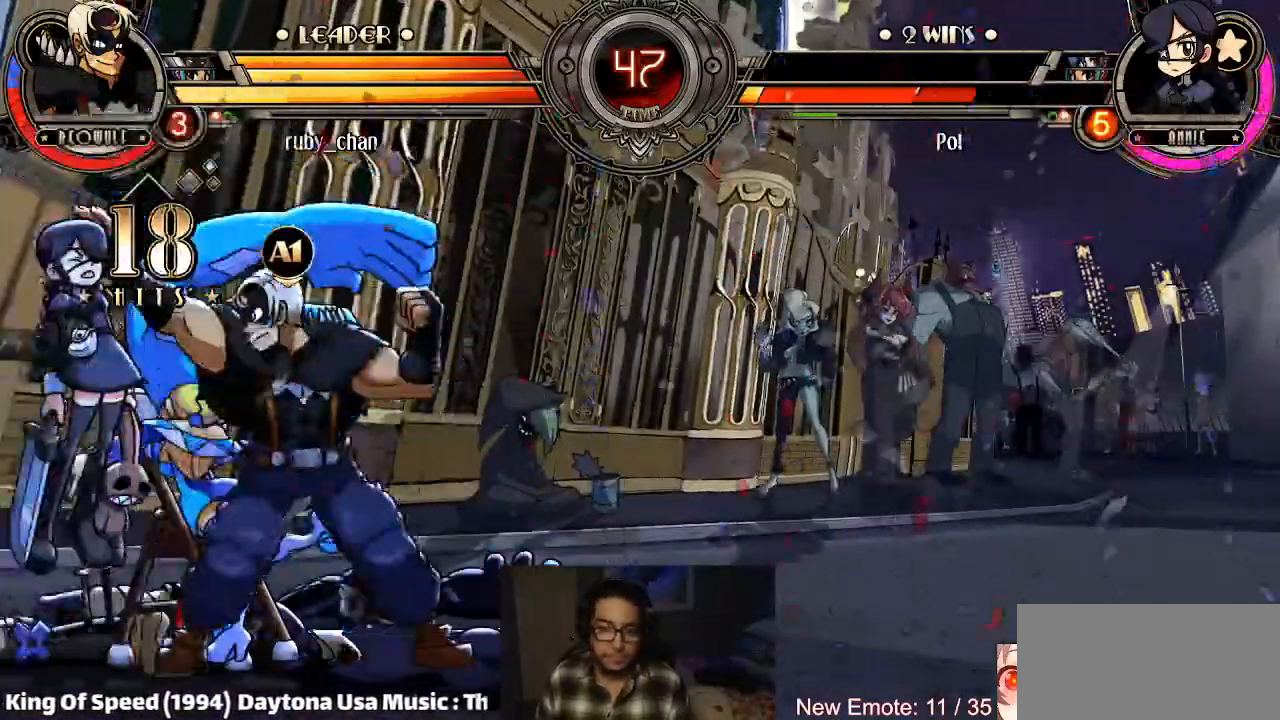
{"buttons": ["SQUARE"], "left_stick": "center", "events": [[67, "left_stick", "up"], [200, "left_stick", "down"], [233, "R1", "down"], [233, "SQUARE", "down"], [233, "TRIANGLE", "down"], [267, "R1", "up"], [267, "SQUARE", "up"], [267, "TRIANGLE", "up"], [434, "SQUARE", "down"], [467, "left_stick", "center"]]}
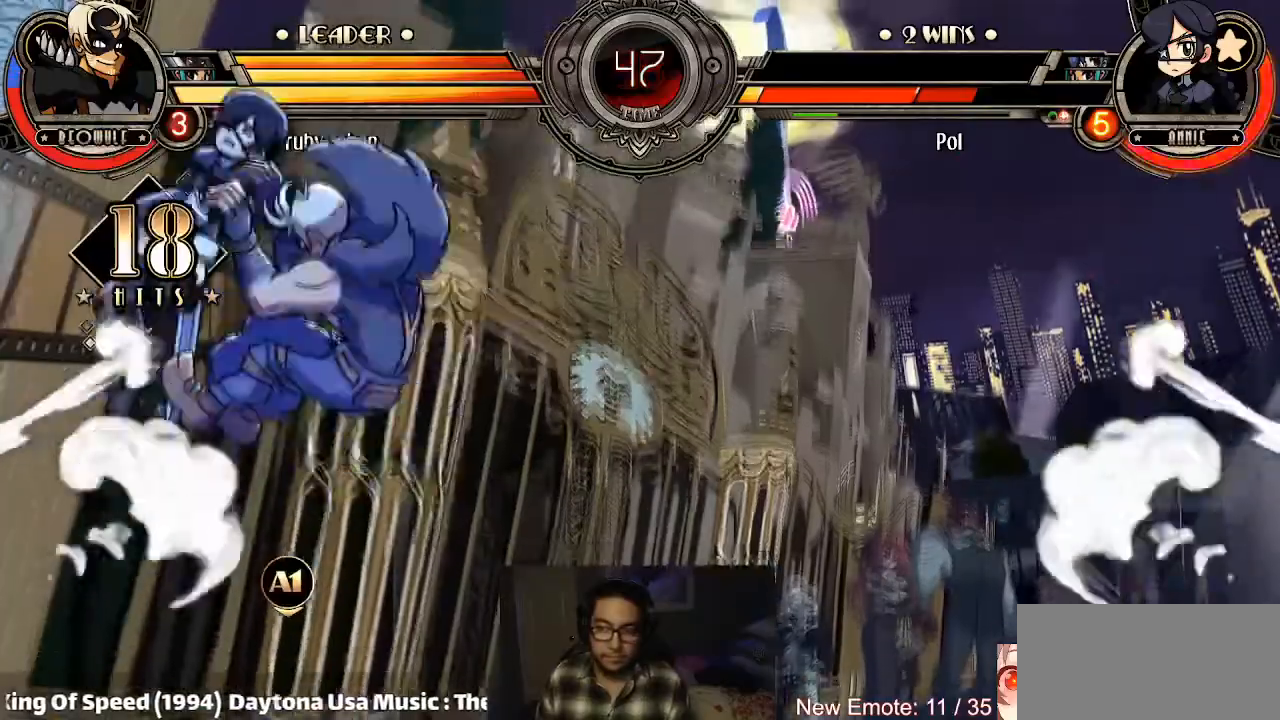
{"buttons": [], "left_stick": "center"}